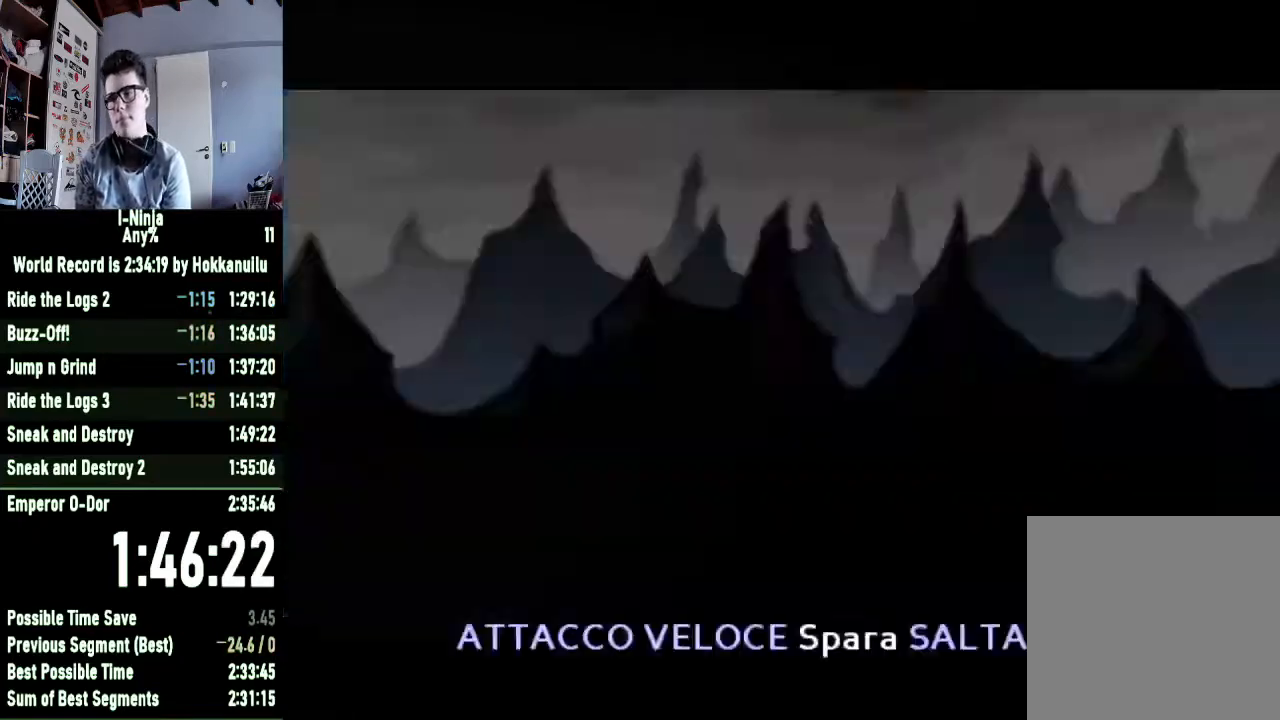
Gameplay with a controller (Xbox layout); each line is a JSON object with the inputs held at the frame after it. "events" lists button and stick changes between this image and that frame as [ms after this image, input, new state], when the widget could be followed in between.
{"buttons": [], "left_stick": "left", "right_stick": "center", "events": [[167, "A", "down"], [267, "A", "up"], [267, "left_stick", "down"], [467, "left_stick", "left"]]}
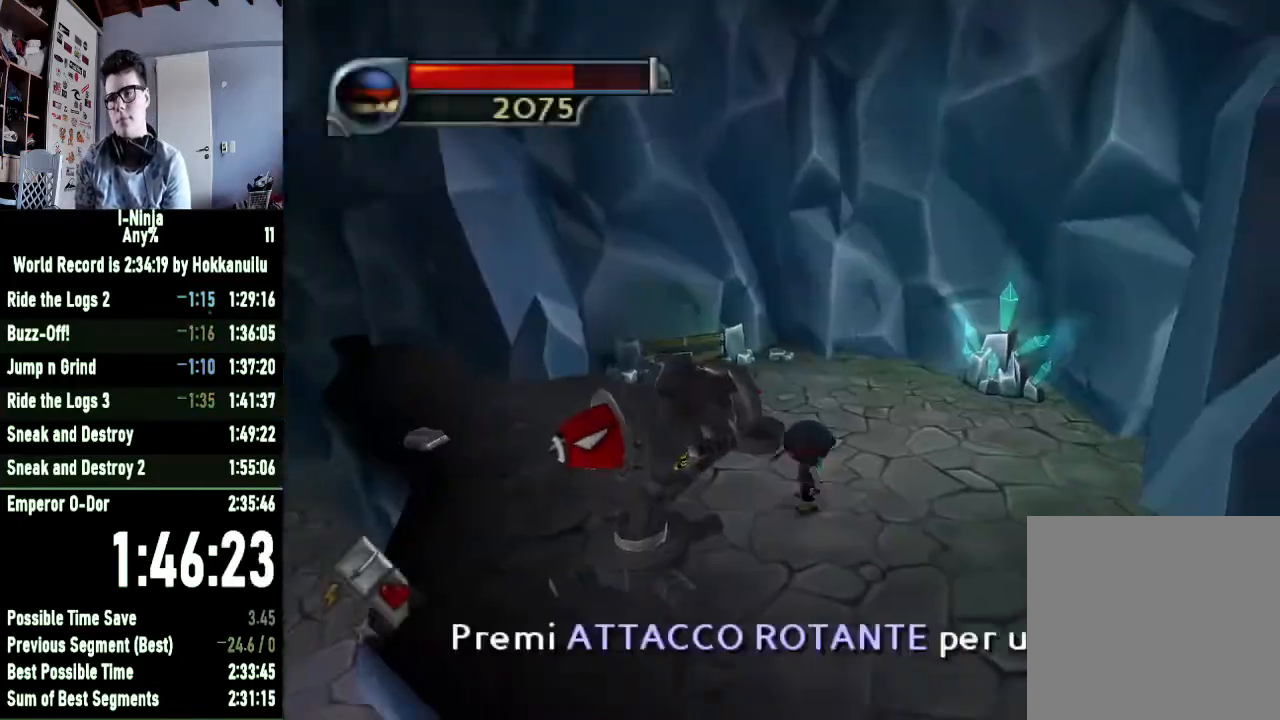
{"buttons": [], "left_stick": "right", "right_stick": "left", "events": [[133, "left_stick", "down-left"], [233, "left_stick", "down"], [367, "left_stick", "down-right"], [433, "right_stick", "left"], [500, "left_stick", "right"]]}
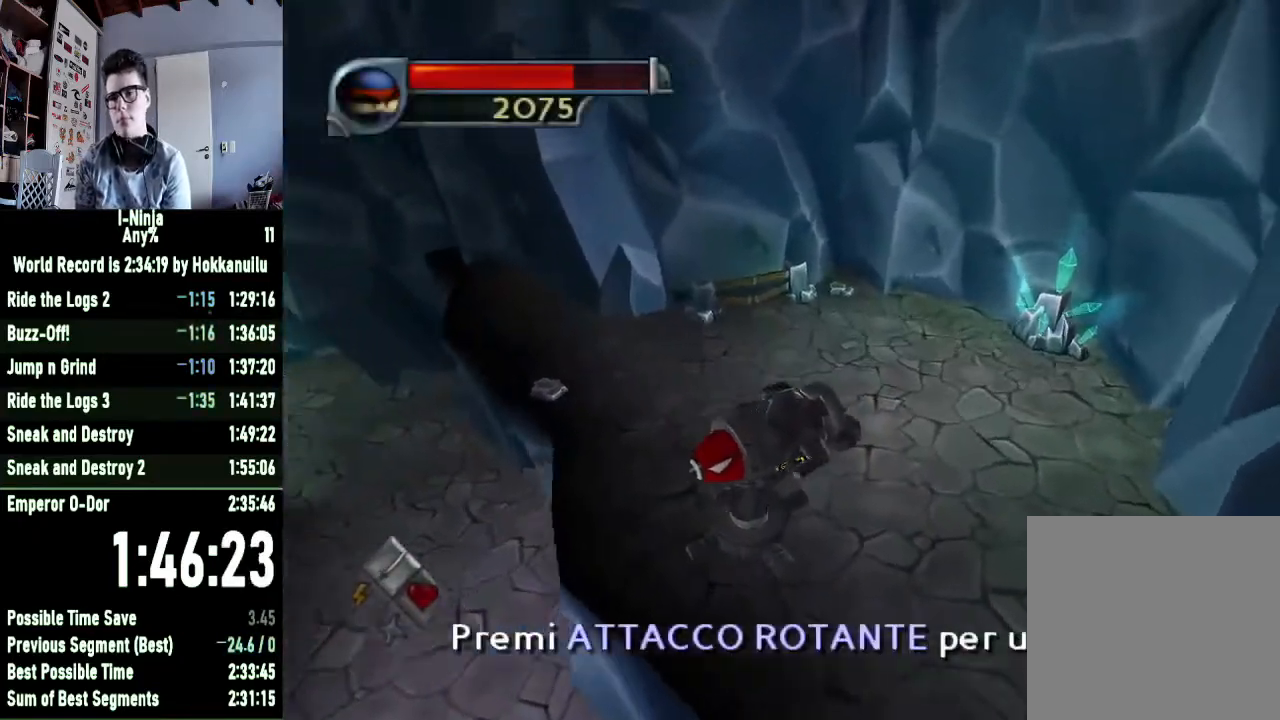
{"buttons": [], "left_stick": "right", "right_stick": "left", "events": [[233, "left_stick", "up-right"], [400, "left_stick", "right"]]}
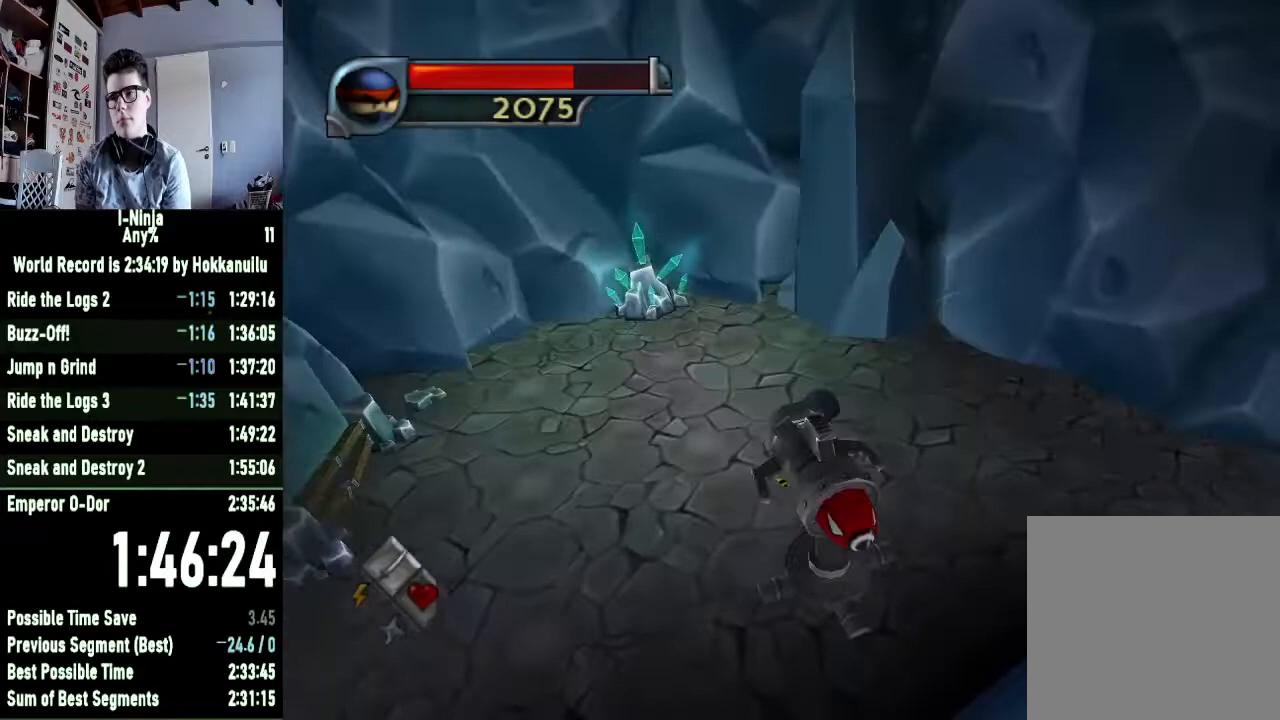
{"buttons": [], "left_stick": "up-right", "right_stick": "center", "events": [[200, "left_stick", "up-right"], [500, "right_stick", "center"]]}
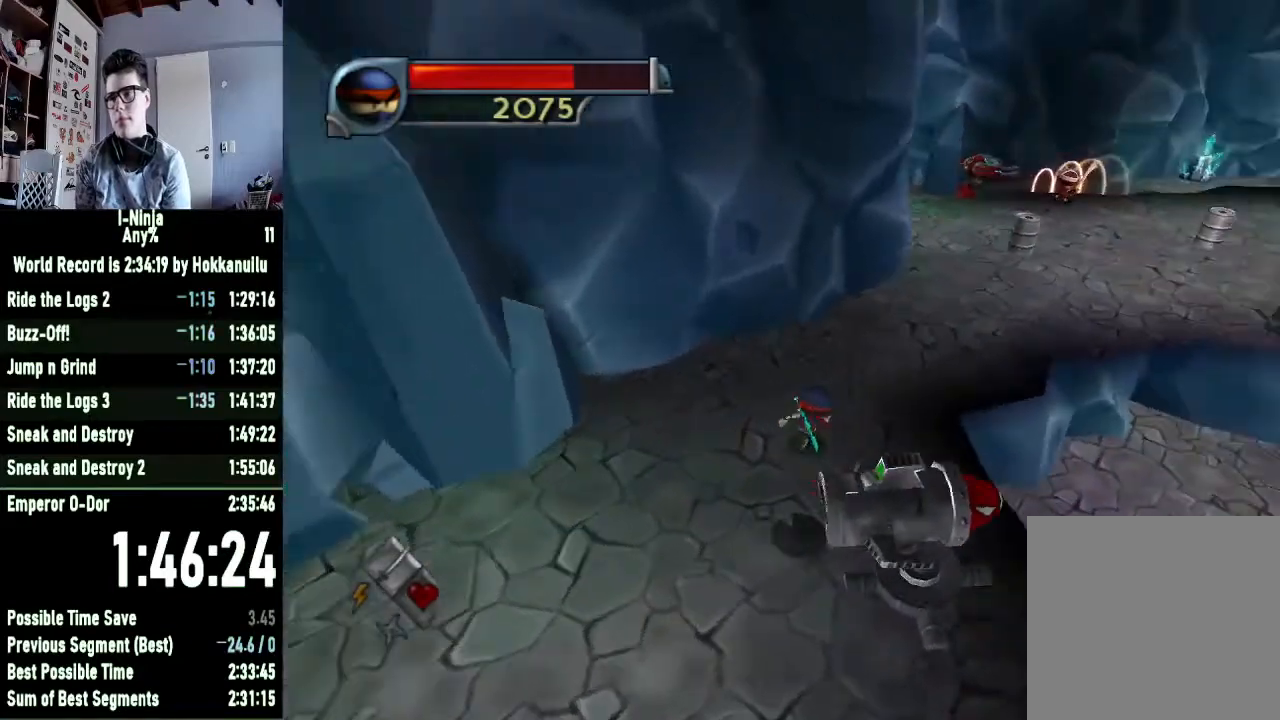
{"buttons": [], "left_stick": "up-right", "right_stick": "center", "events": [[133, "A", "down"], [300, "A", "up"]]}
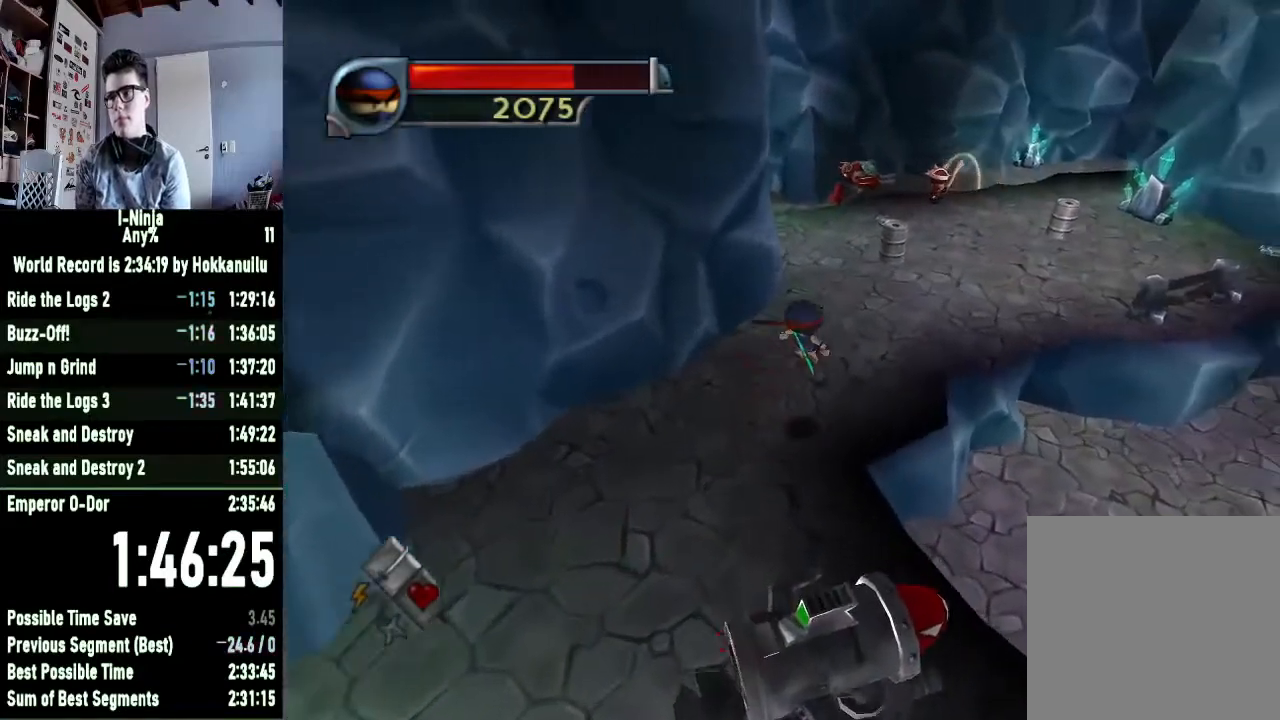
{"buttons": ["A"], "left_stick": "up-right", "right_stick": "center", "events": [[433, "A", "down"]]}
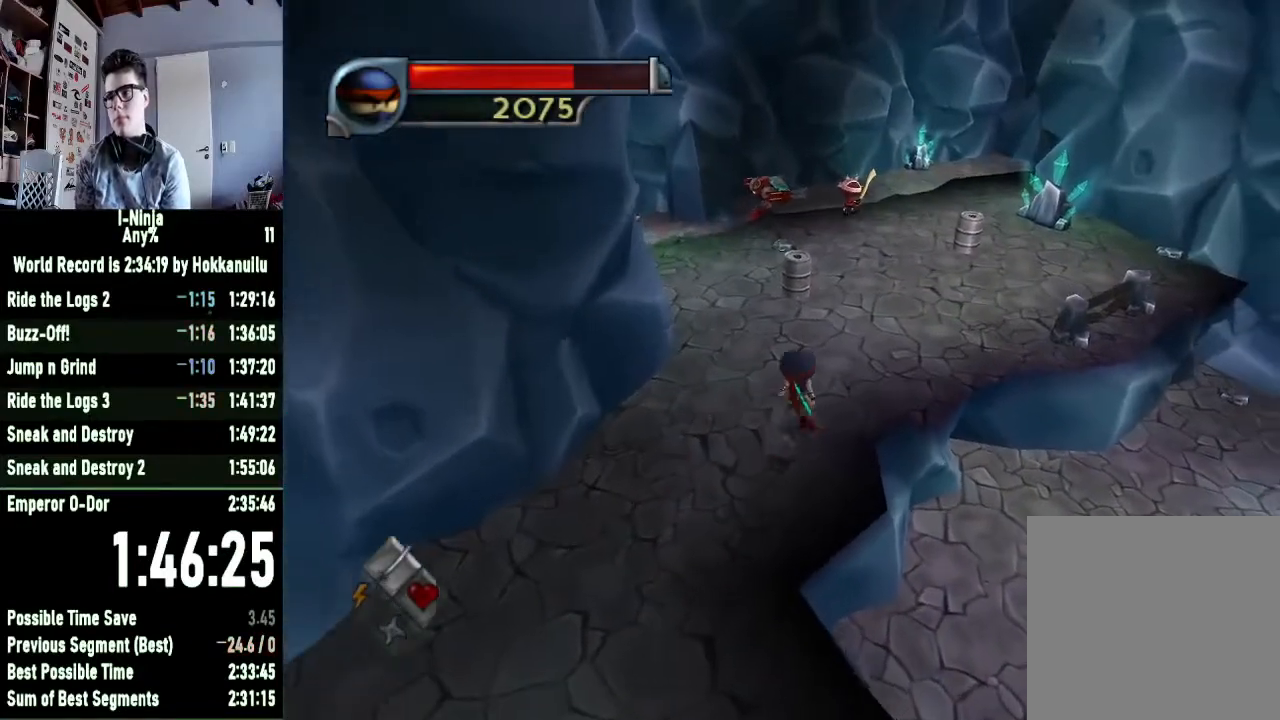
{"buttons": [], "left_stick": "up", "right_stick": "center", "events": [[100, "A", "up"], [300, "A", "down"], [400, "left_stick", "up"], [467, "A", "up"]]}
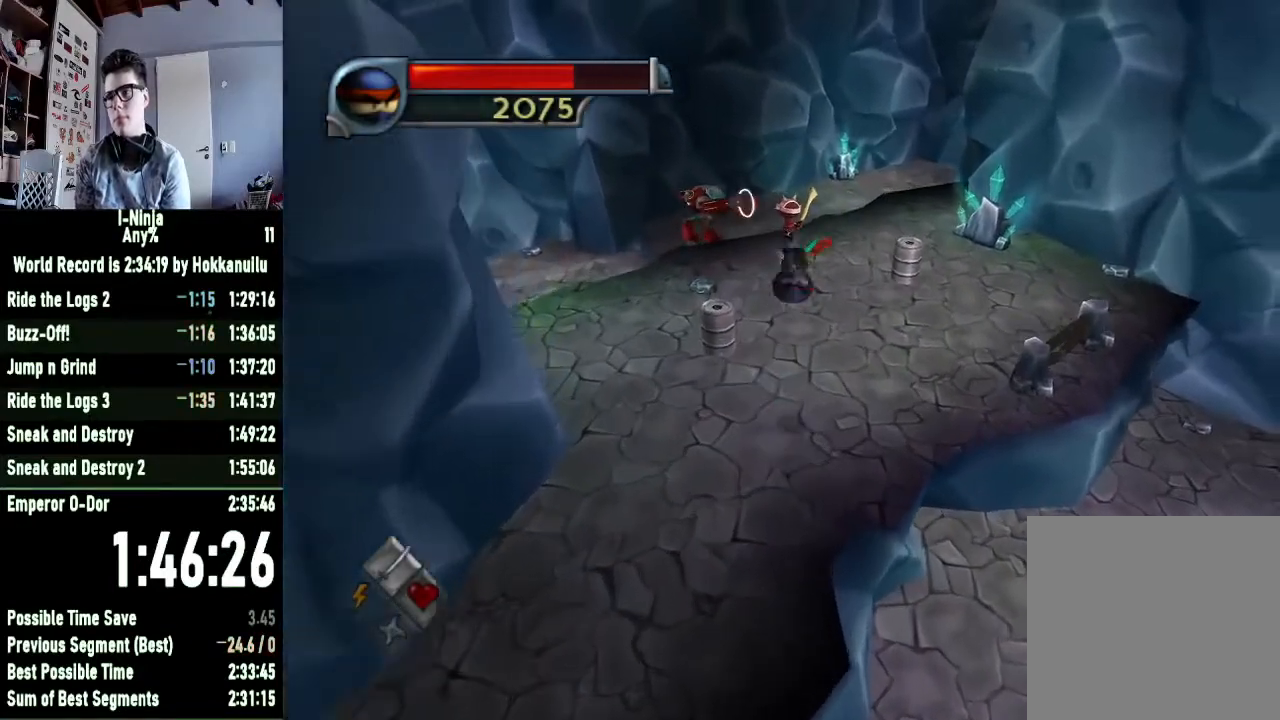
{"buttons": [], "left_stick": "up-right", "right_stick": "center", "events": [[400, "left_stick", "up-right"]]}
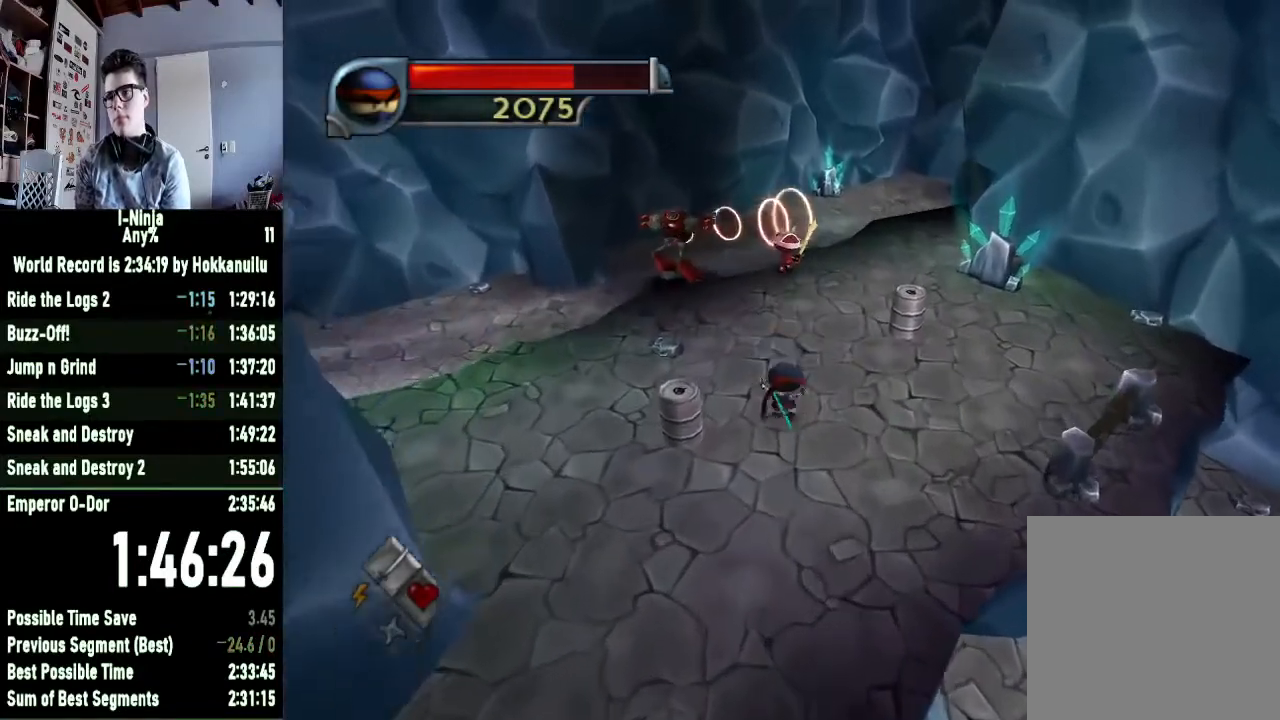
{"buttons": ["A"], "left_stick": "up-right", "right_stick": "center", "events": [[433, "A", "down"]]}
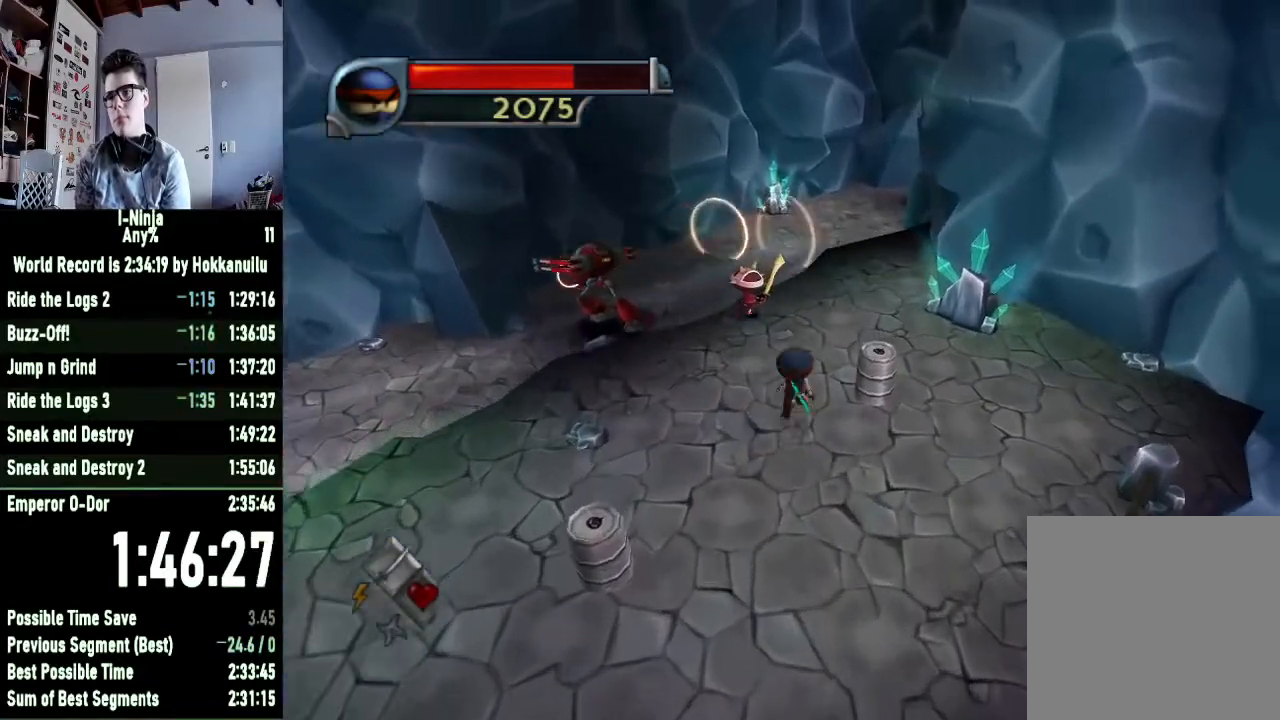
{"buttons": [], "left_stick": "up", "right_stick": "center", "events": [[133, "A", "up"], [433, "left_stick", "up"]]}
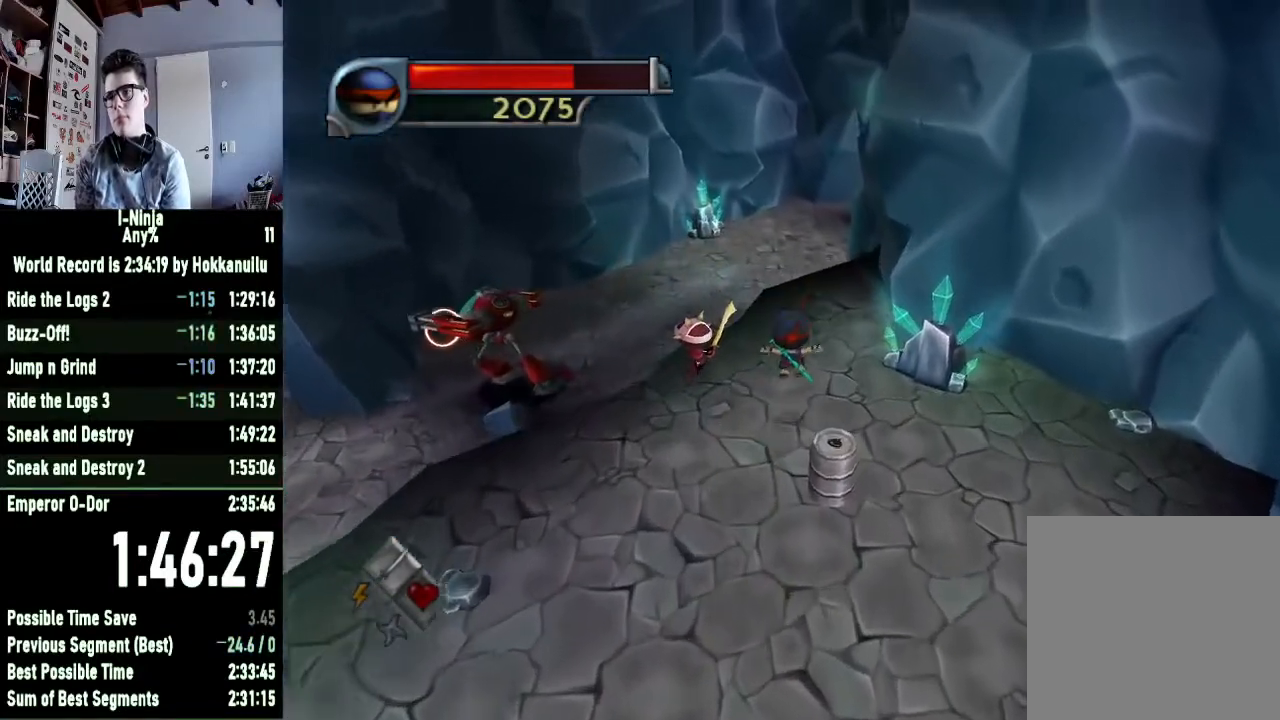
{"buttons": [], "left_stick": "up", "right_stick": "center", "events": [[200, "right_stick", "left"], [333, "right_stick", "center"]]}
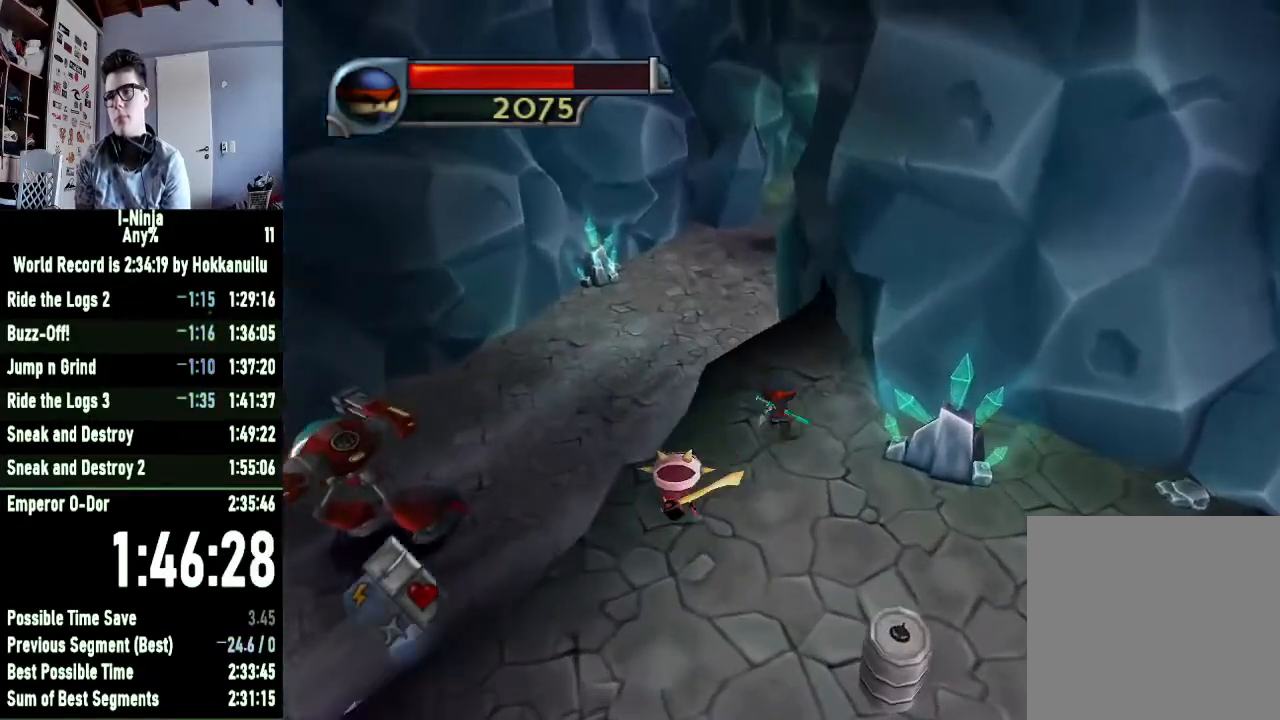
{"buttons": ["A"], "left_stick": "up", "right_stick": "center", "events": [[433, "A", "down"]]}
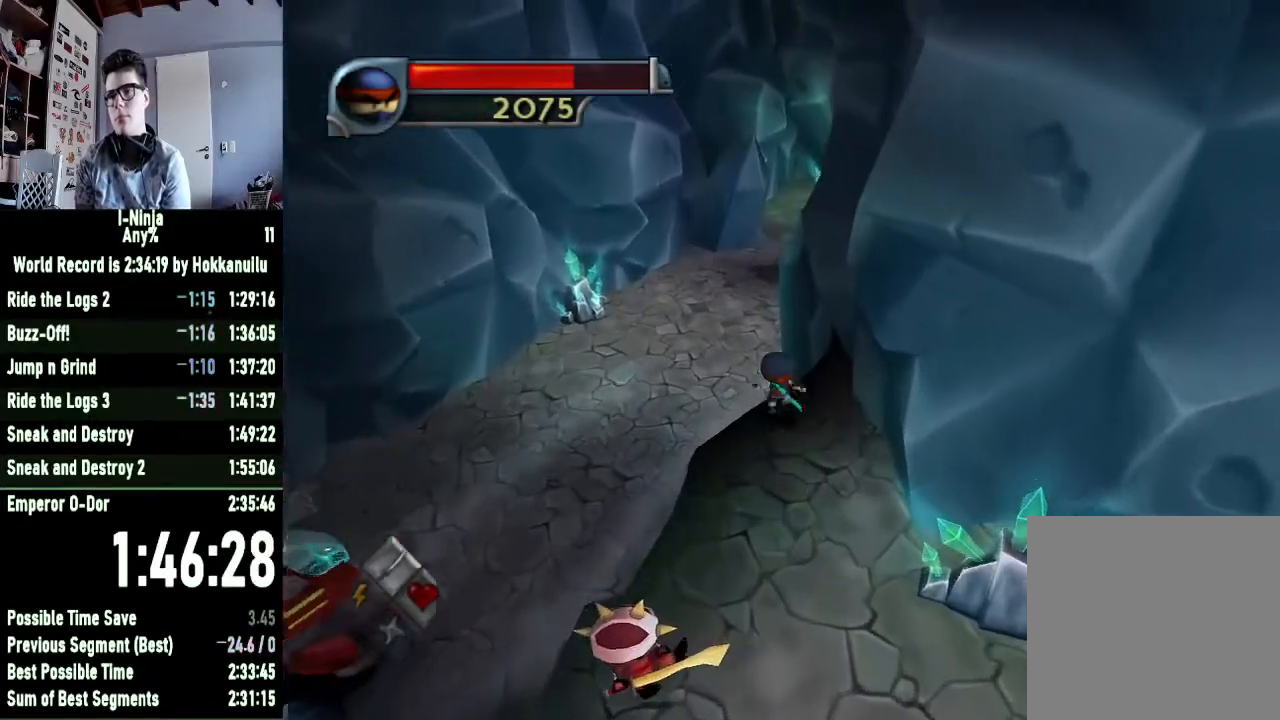
{"buttons": ["B"], "left_stick": "up", "right_stick": "center", "events": [[133, "A", "up"], [200, "B", "down"]]}
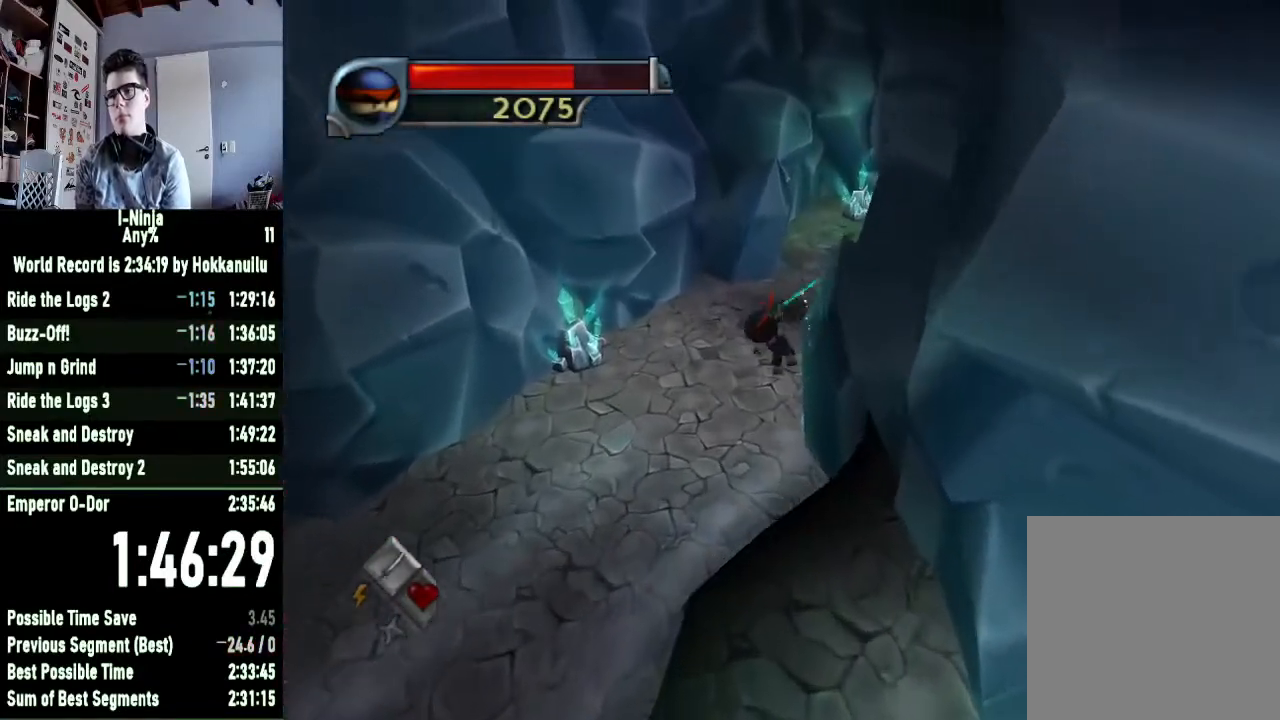
{"buttons": ["B"], "left_stick": "up-right", "right_stick": "center", "events": [[367, "left_stick", "up-right"]]}
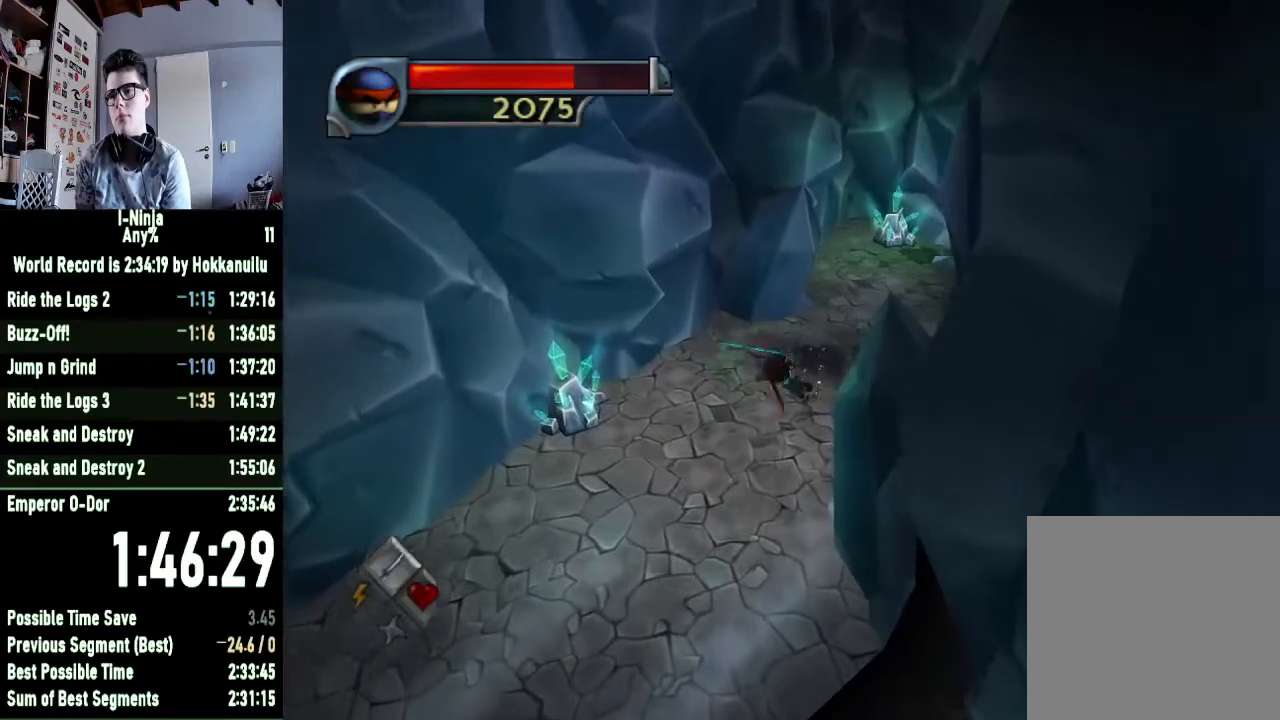
{"buttons": ["B"], "left_stick": "up-right", "right_stick": "center", "events": []}
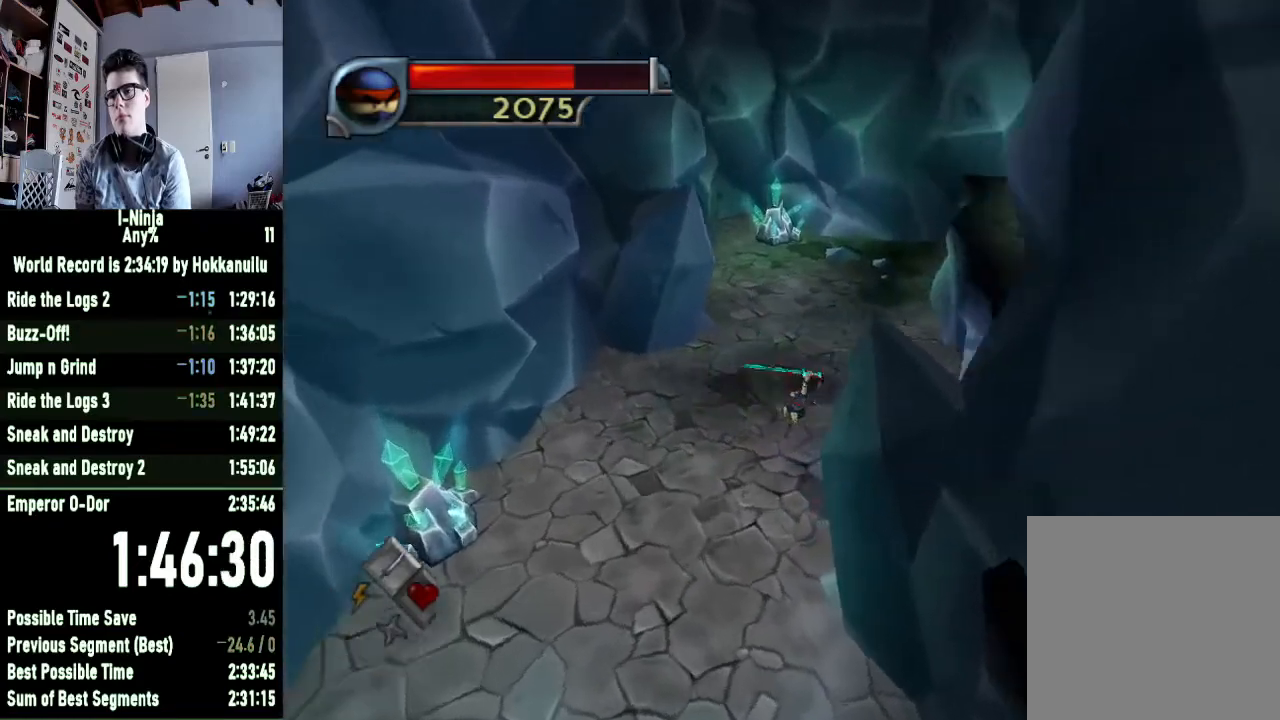
{"buttons": [], "left_stick": "up", "right_stick": "center", "events": [[400, "B", "up"], [433, "left_stick", "up"]]}
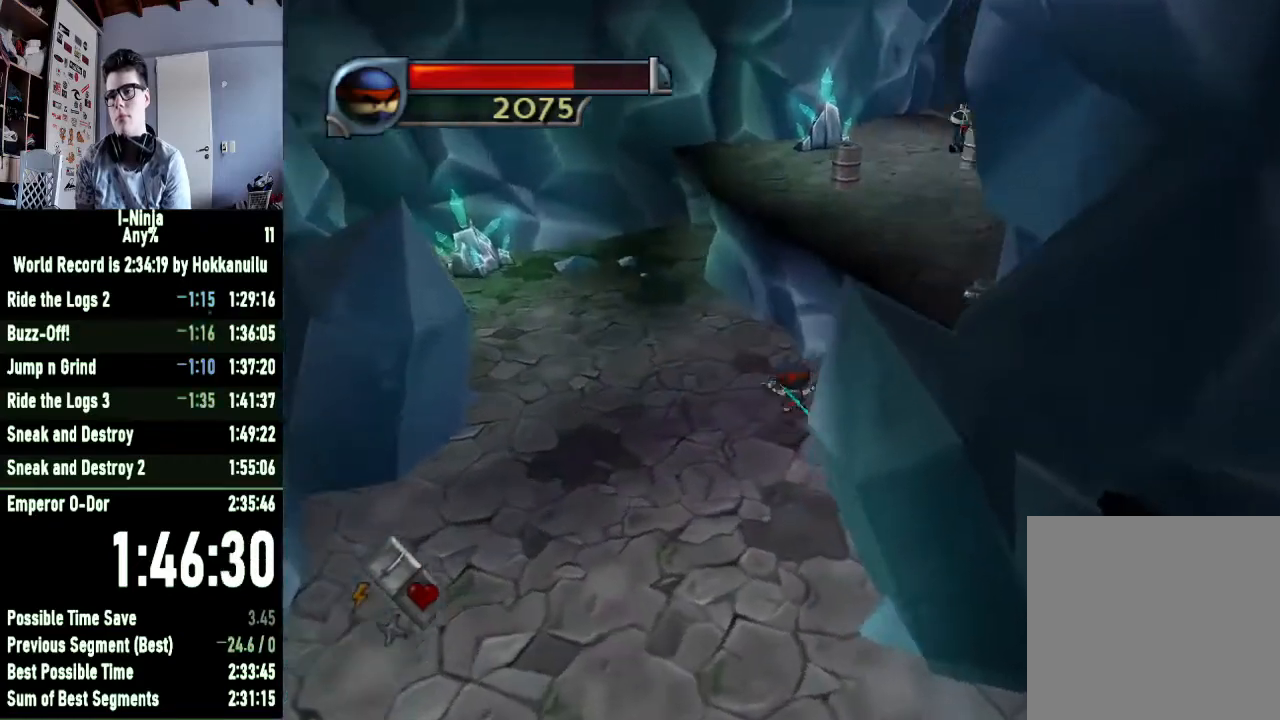
{"buttons": ["A"], "left_stick": "up-right", "right_stick": "center", "events": [[67, "A", "down"], [300, "A", "up"], [333, "A", "down"], [400, "left_stick", "up-right"]]}
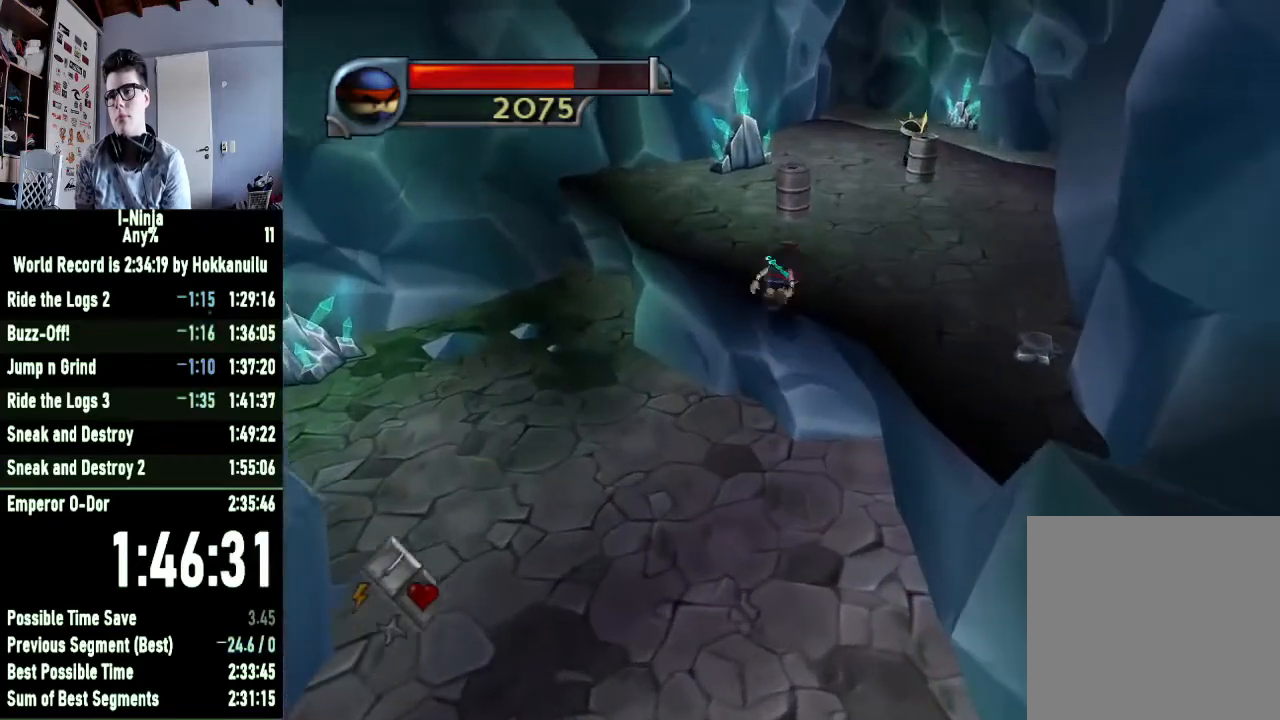
{"buttons": ["A"], "left_stick": "up", "right_stick": "center", "events": [[33, "A", "up"], [400, "A", "down"], [400, "left_stick", "up"]]}
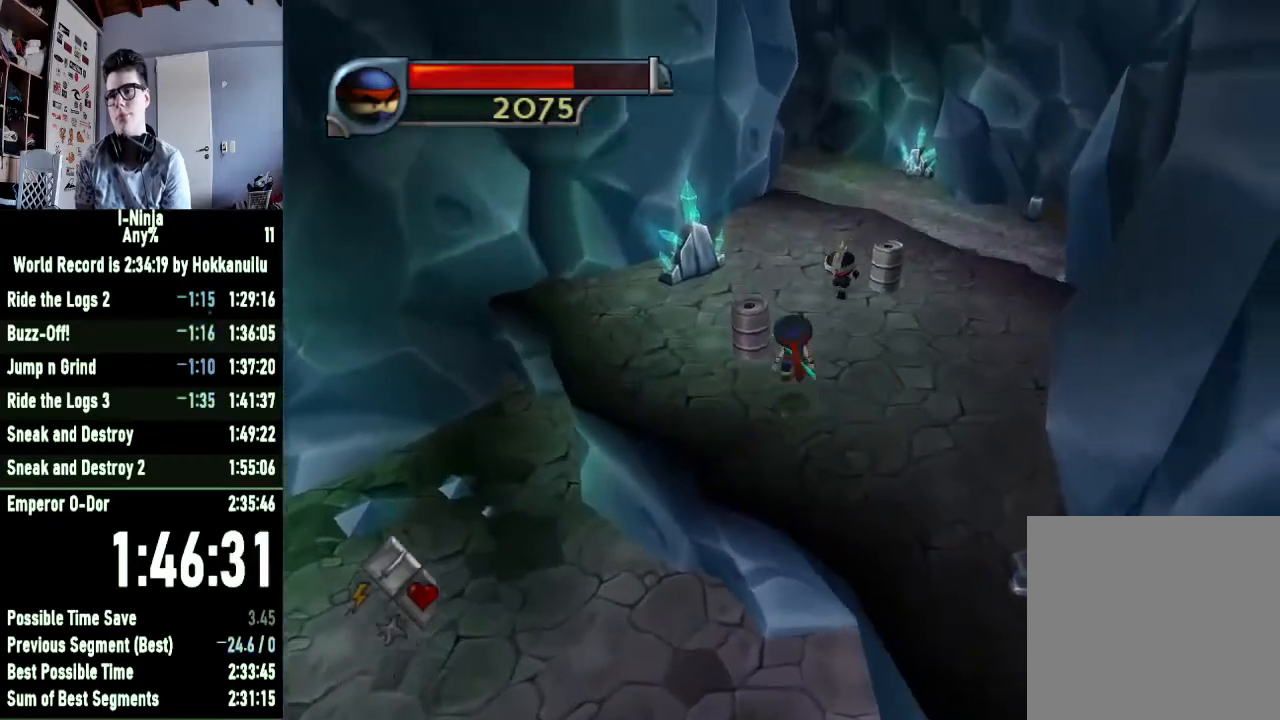
{"buttons": [], "left_stick": "up", "right_stick": "center", "events": [[67, "A", "up"], [267, "A", "down"], [433, "A", "up"]]}
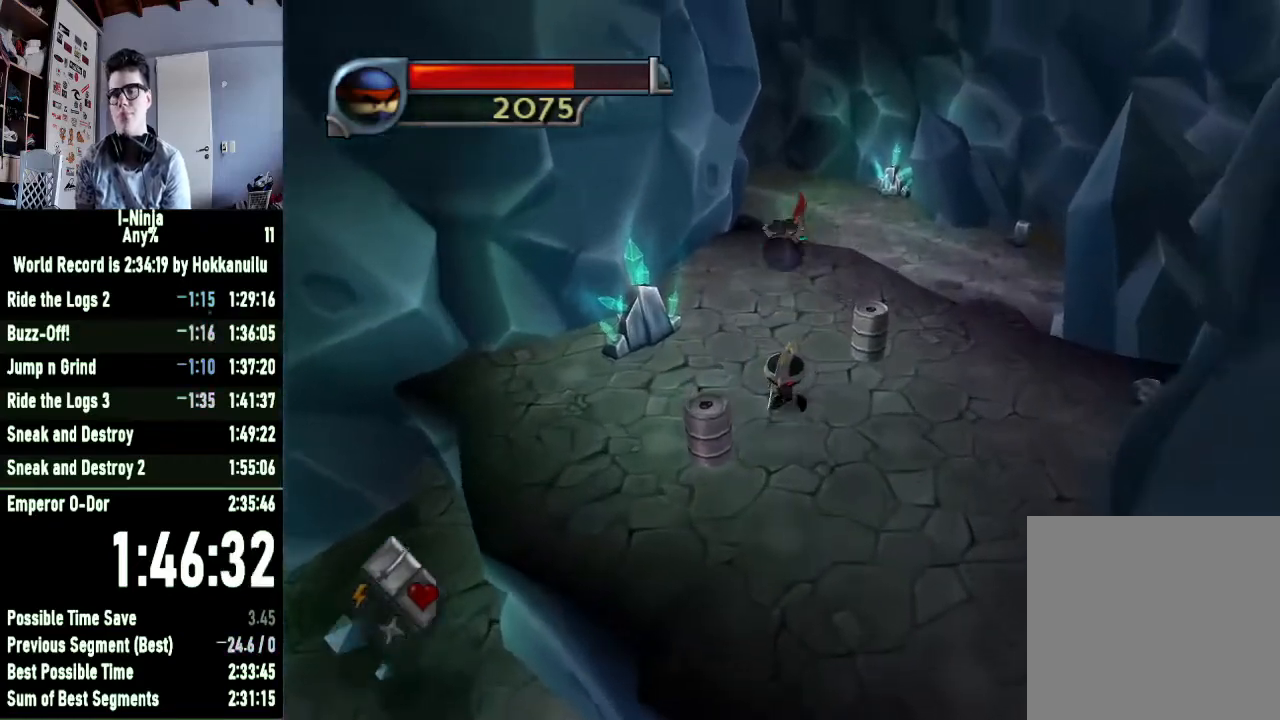
{"buttons": [], "left_stick": "up", "right_stick": "center", "events": []}